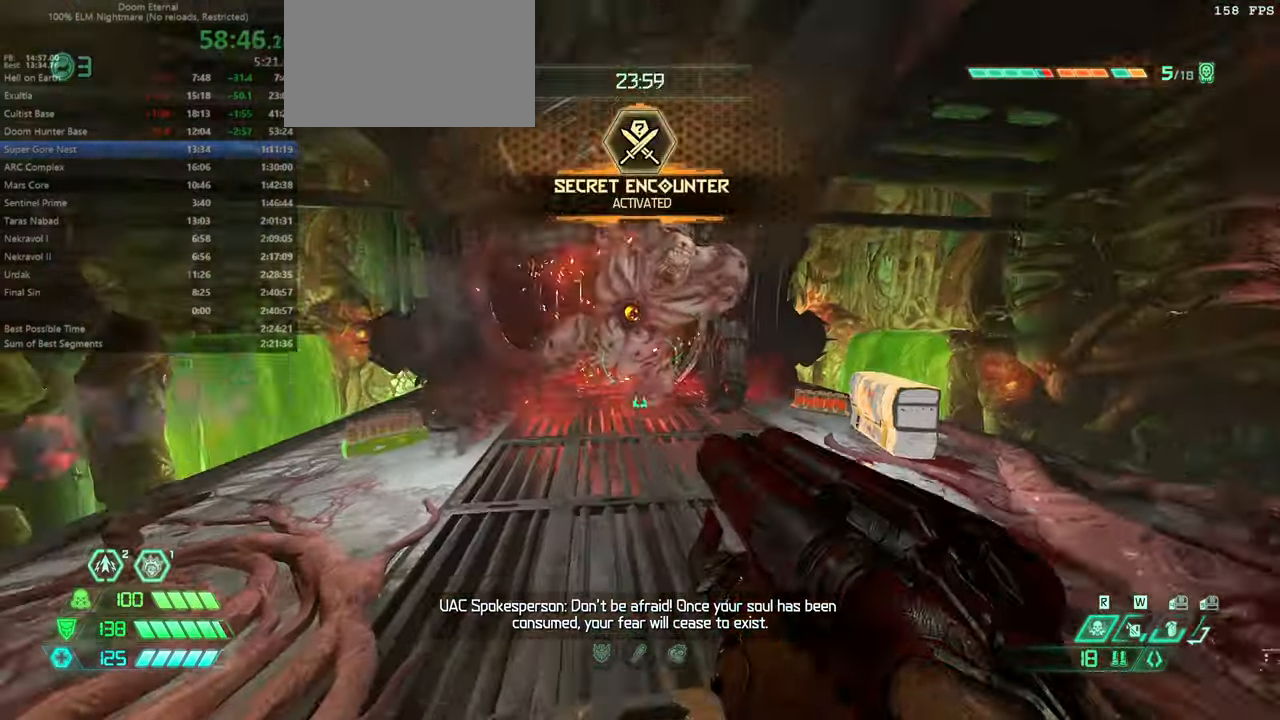
Gameplay with keyboard and mouse; each line is a JSON object with the keys and mouse buttons held at the frame after it. "events" lists presses ("down") and releases ("up") of "bfg", "bl", "bw", "cg", "crc", "cs", "csg", "dash", "fb", "fw", "hc", "jump", "l", "mel", "pr", "r", "rl", "ssg", "mouse_left", "mouse_wheel" and "mouse_right" between this image and that frame as [ms after this image, input, new state], when the widget could be followed in between. "mouse_left", "mouse_wheel", "mouse_right" = the "left", "wheel", "right" buttons of the "mouse" list. No other keys are recorded. "wheel" means that the mouse wheel is clicked or scrolled. Key names are as the overlay labels them; some are game actions (e.g. jump) rather than physical keys. Not read: mod mouse_move ww.
{"keys": [], "mouse": [], "events": [[100, "mouse_left", "down"], [200, "hc", "down"], [200, "mouse_left", "up"], [234, "bw", "up"], [234, "hc", "up"], [400, "bw", "down"], [467, "bw", "up"]]}
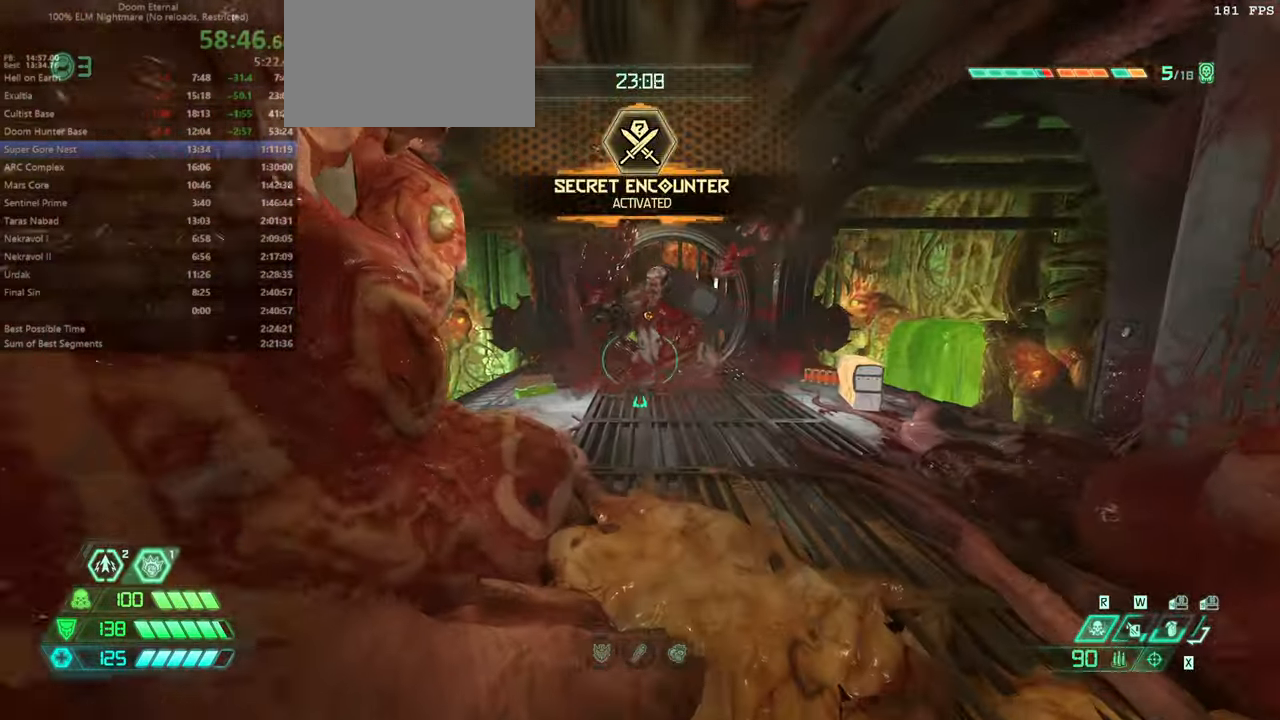
{"keys": ["r"], "mouse": [], "events": [[134, "mouse_right", "down"], [234, "mouse_left", "down"], [234, "ssg", "down"], [267, "mouse_right", "up"], [267, "ssg", "up"], [300, "mouse_left", "up"], [400, "r", "down"]]}
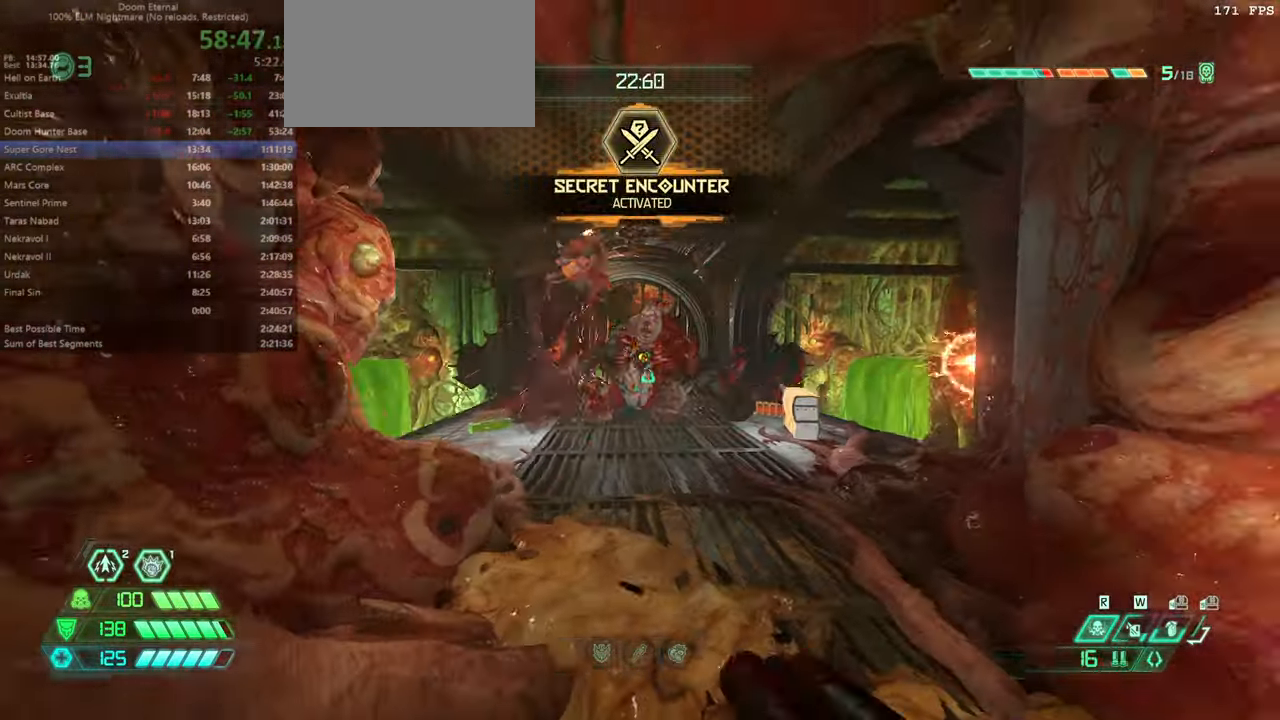
{"keys": [], "mouse": [], "events": [[34, "mouse_left", "down"], [100, "hc", "down"], [200, "hc", "up"], [200, "mouse_left", "up"], [200, "r", "up"], [267, "l", "down"], [367, "fw", "down"], [500, "fw", "up"], [500, "l", "up"]]}
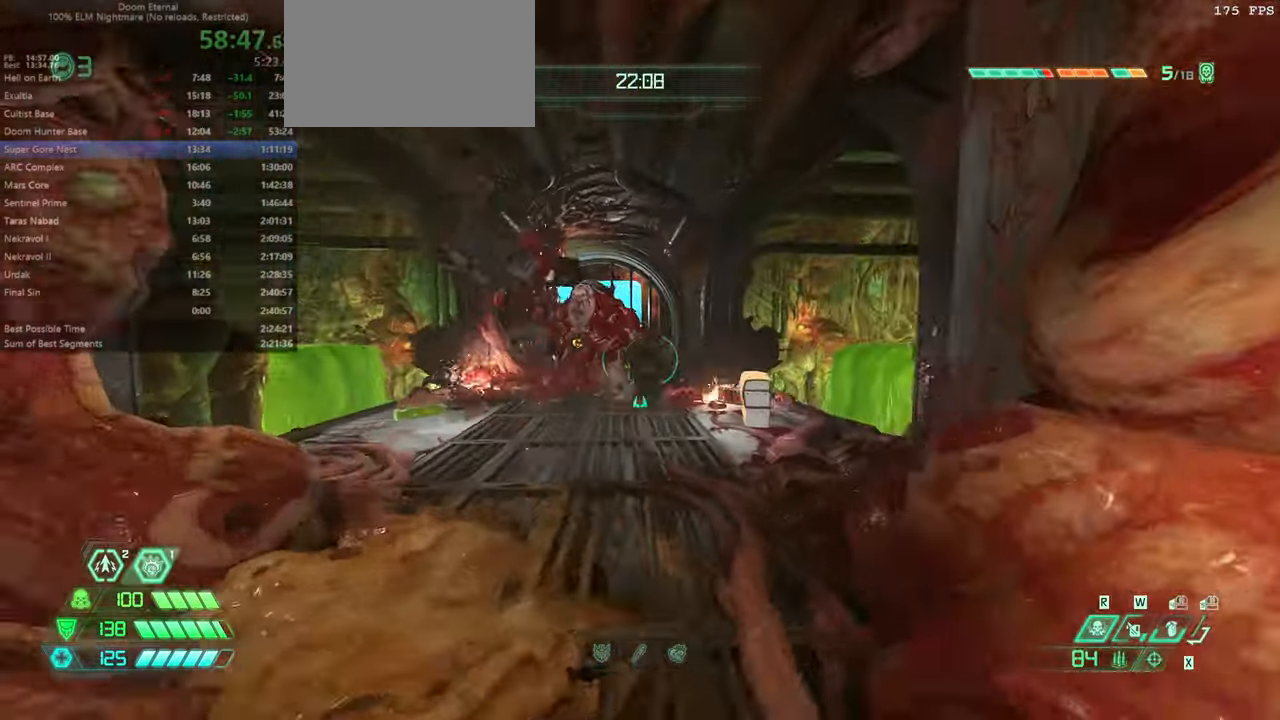
{"keys": ["r"], "mouse": [], "events": [[100, "mouse_right", "down"], [167, "l", "down"], [167, "mouse_left", "down"], [200, "mouse_right", "up"], [234, "mouse_left", "up"], [234, "ssg", "down"], [334, "l", "up"], [334, "ssg", "up"], [467, "r", "down"]]}
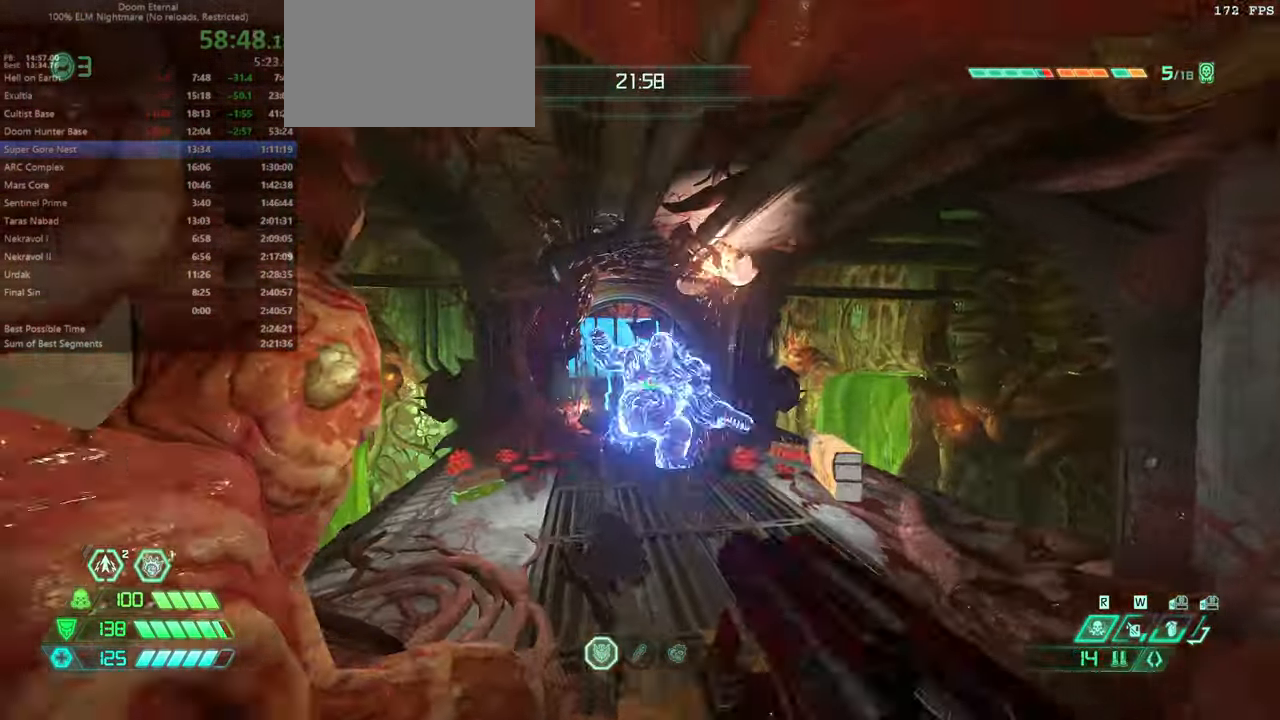
{"keys": ["bl", "fw"], "mouse": [], "events": [[67, "fw", "down"], [67, "mouse_left", "down"], [167, "mouse_left", "up"], [200, "r", "up"], [500, "bl", "down"]]}
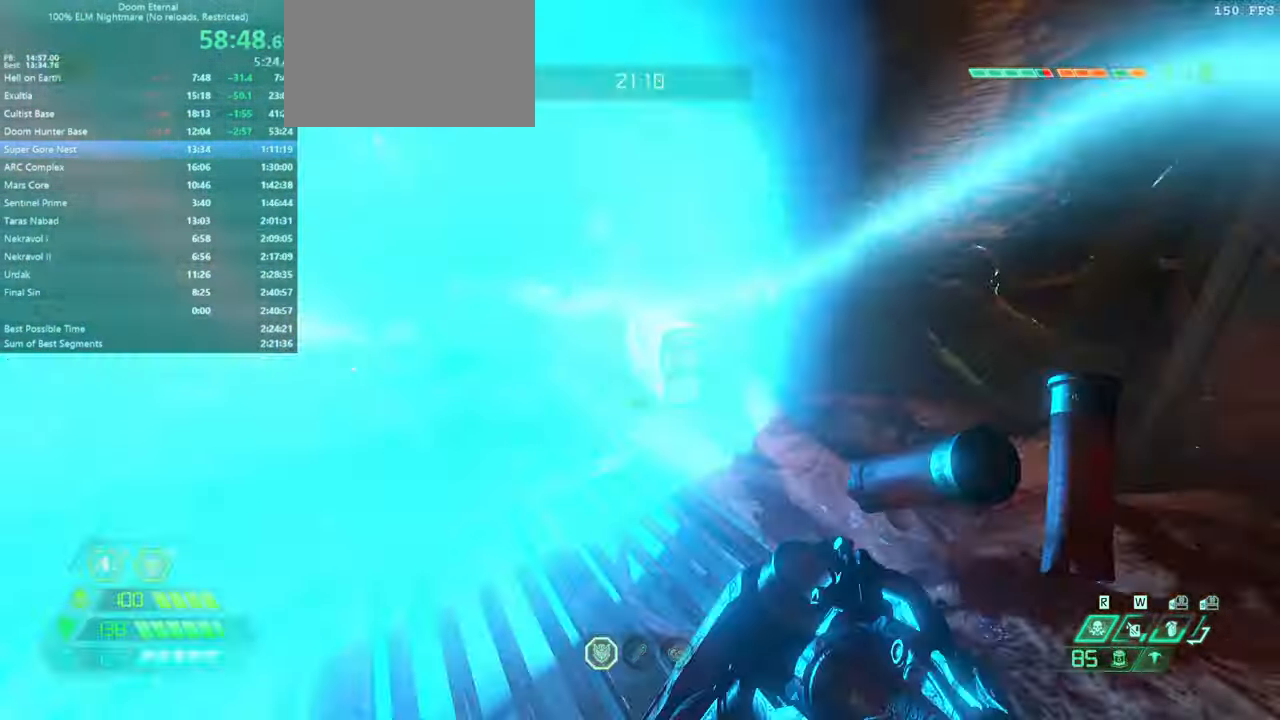
{"keys": ["fw", "jump", "r"], "mouse": [], "events": [[34, "bl", "up"], [267, "r", "down"], [434, "jump", "down"]]}
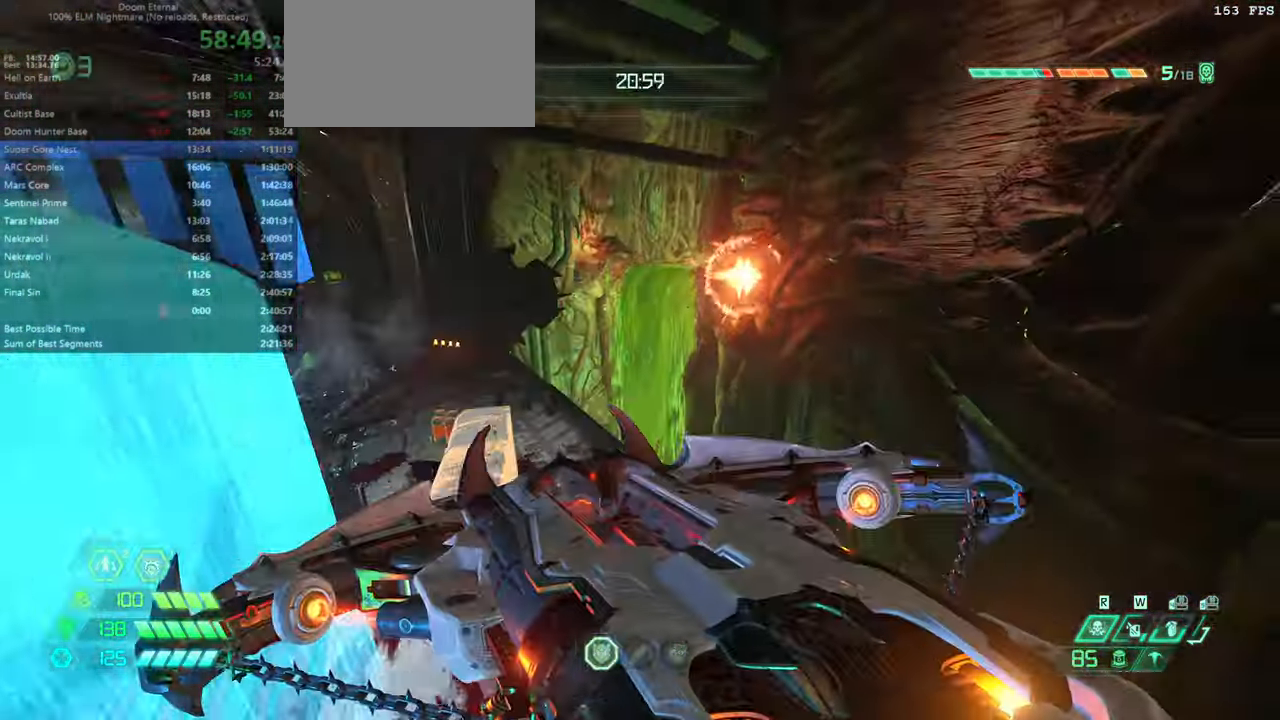
{"keys": ["fw", "r"], "mouse": ["right"], "events": [[67, "jump", "up"], [67, "mouse_right", "down"]]}
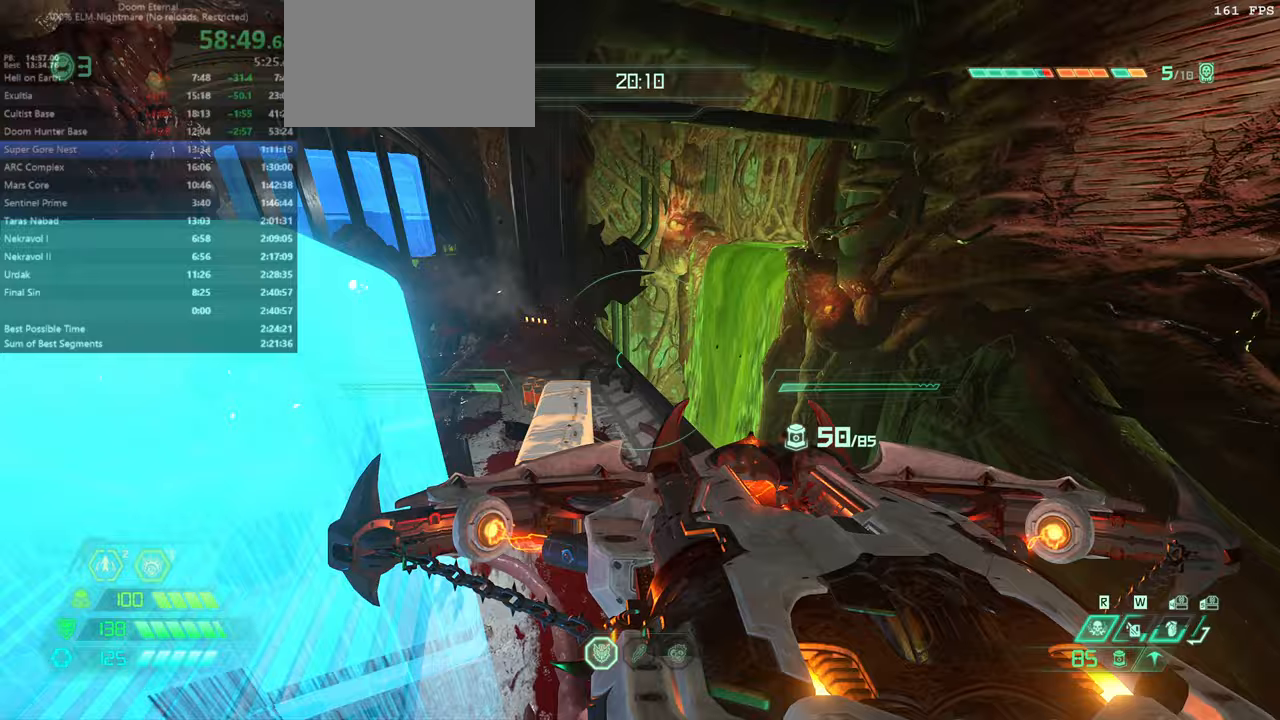
{"keys": ["fw"], "mouse": [], "events": [[133, "mouse_right", "up"], [133, "r", "up"], [400, "jump", "down"], [500, "jump", "up"]]}
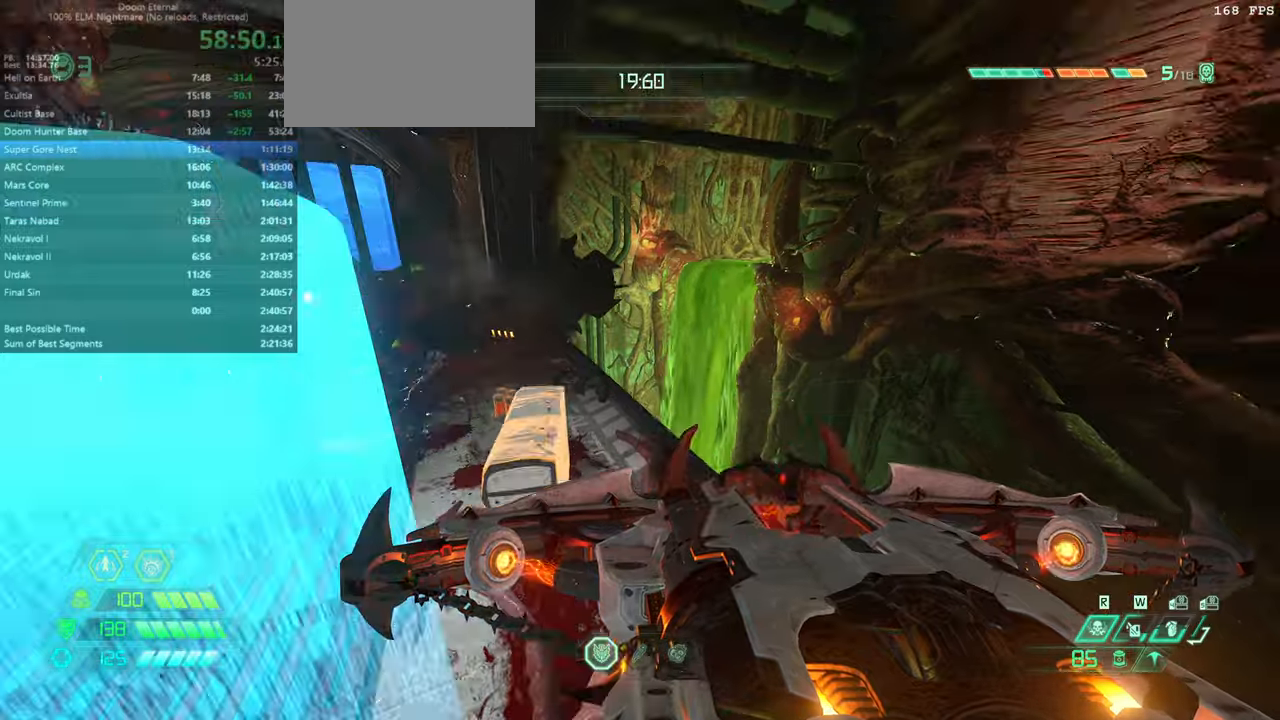
{"keys": ["fw"], "mouse": [], "events": [[267, "jump", "down"], [433, "jump", "up"]]}
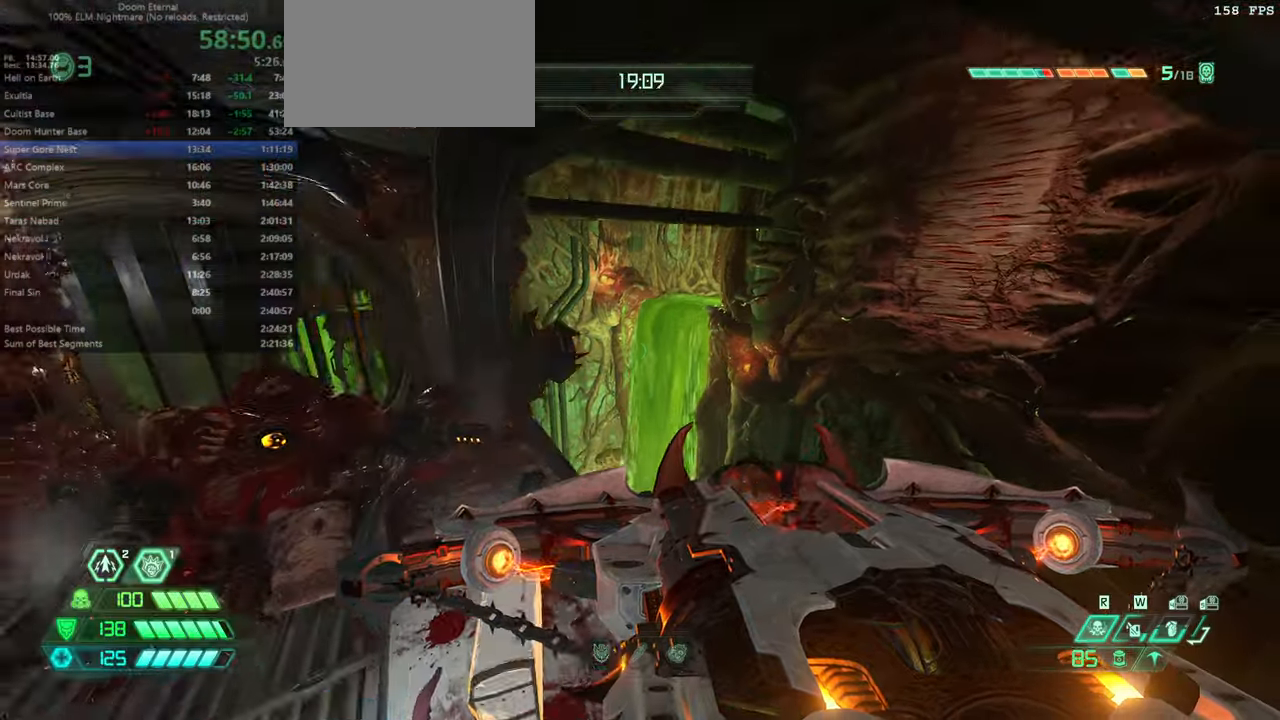
{"keys": ["fw", "r"], "mouse": [], "events": [[467, "r", "down"]]}
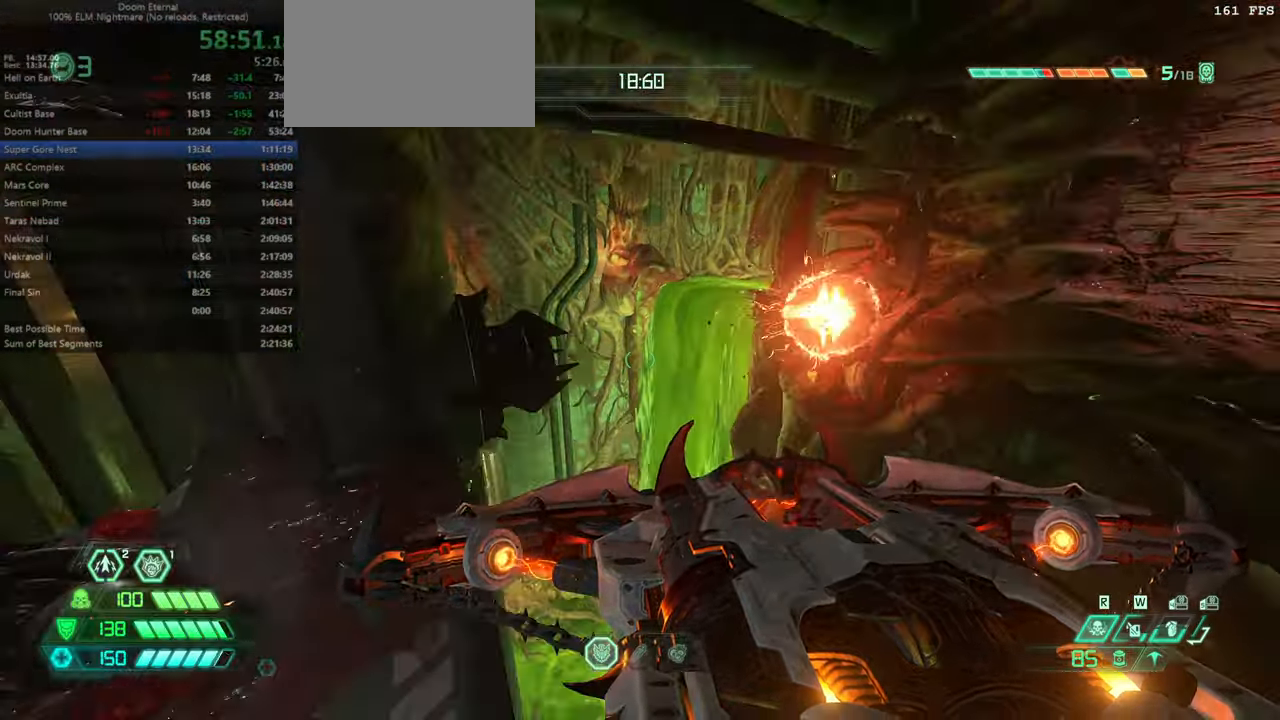
{"keys": ["bw", "r"], "mouse": ["right"], "events": [[33, "mouse_right", "down"], [67, "fw", "up"], [267, "bw", "down"]]}
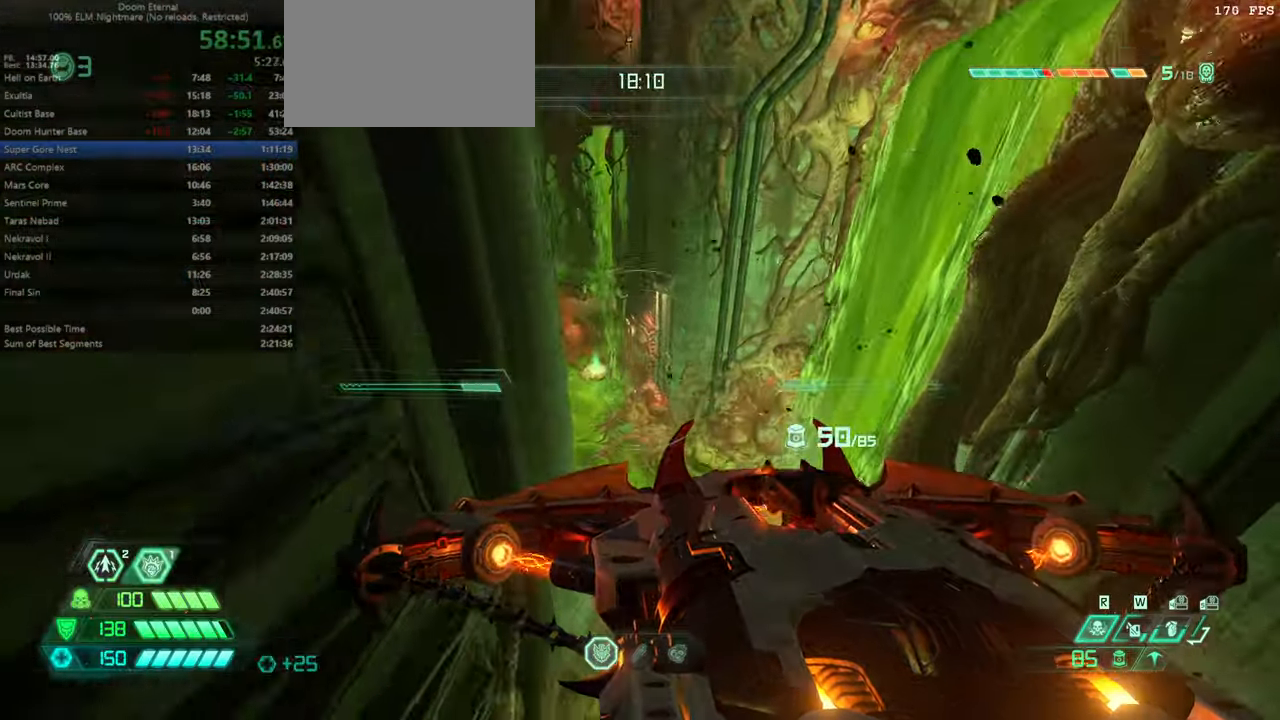
{"keys": ["r"], "mouse": ["right"], "events": [[333, "bw", "up"]]}
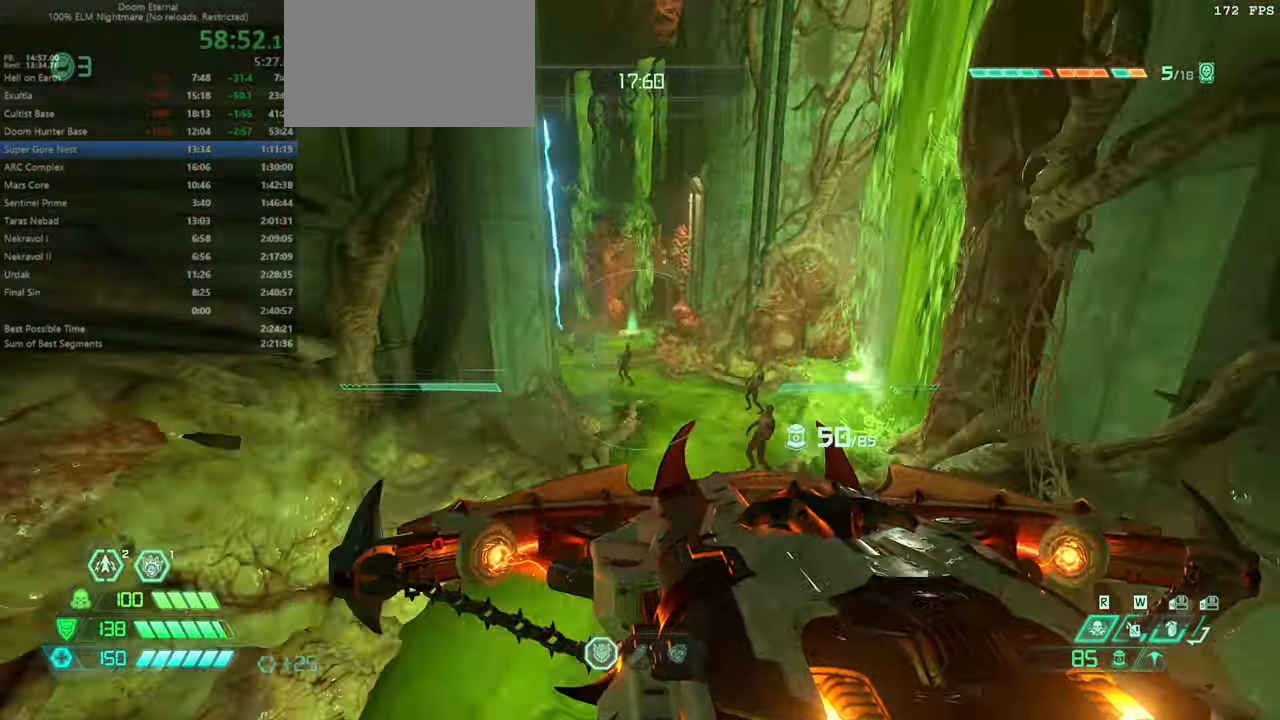
{"keys": ["l"], "mouse": ["right"], "events": [[200, "jump", "down"], [300, "jump", "up"], [400, "r", "up"], [433, "l", "down"]]}
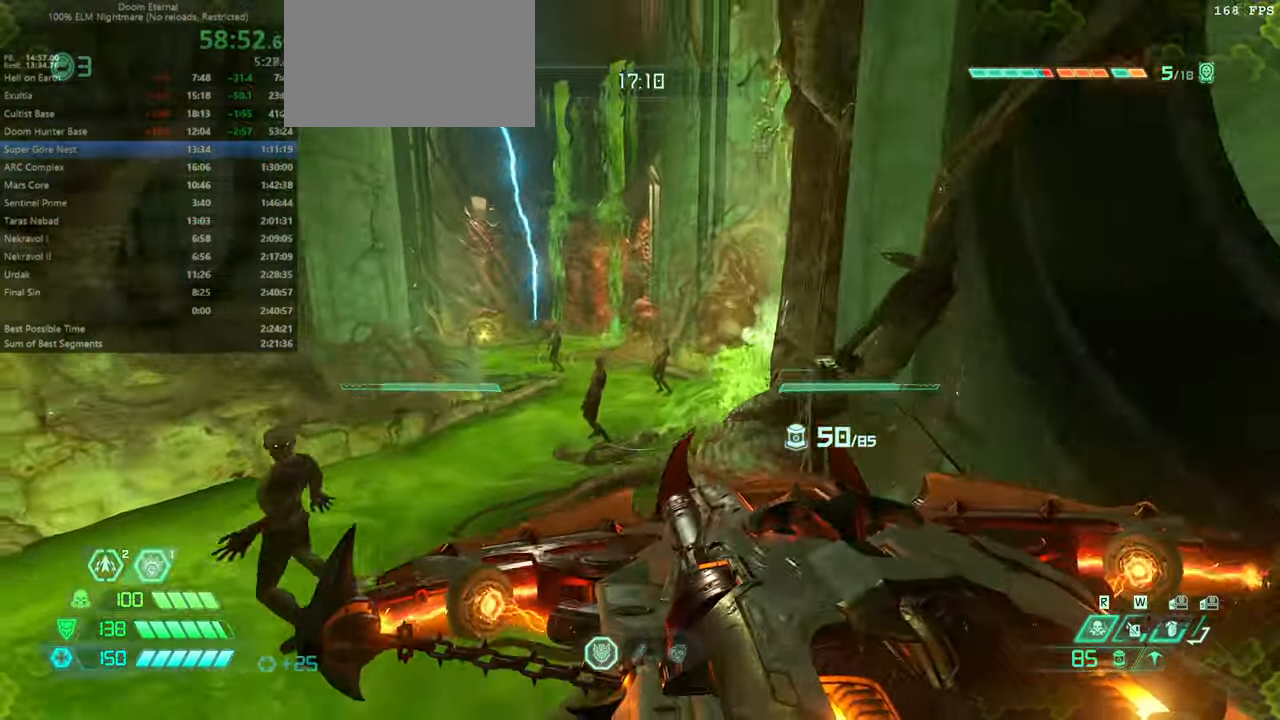
{"keys": [], "mouse": ["right"], "events": [[300, "bw", "down"], [300, "l", "up"], [500, "bw", "up"]]}
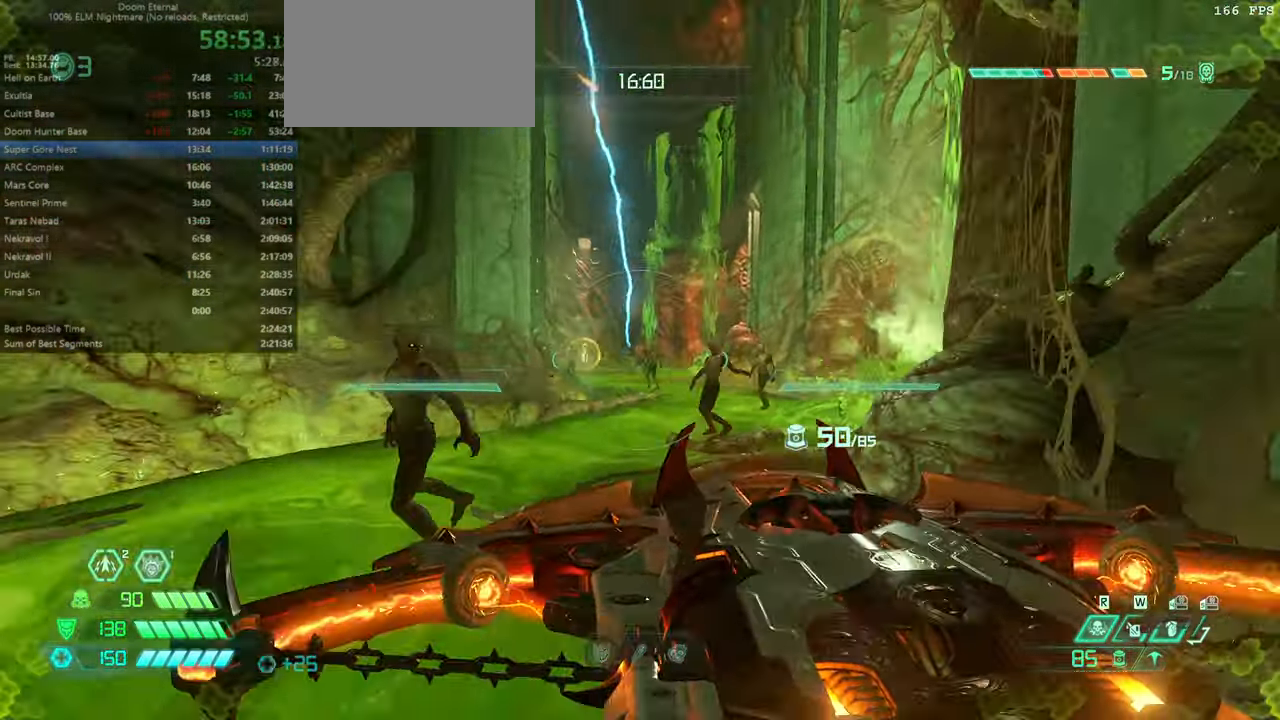
{"keys": ["fw", "jump", "r"], "mouse": [], "events": [[333, "mouse_left", "down"], [400, "r", "down"], [467, "jump", "down"], [467, "mouse_left", "up"], [500, "fw", "down"], [500, "mouse_right", "up"]]}
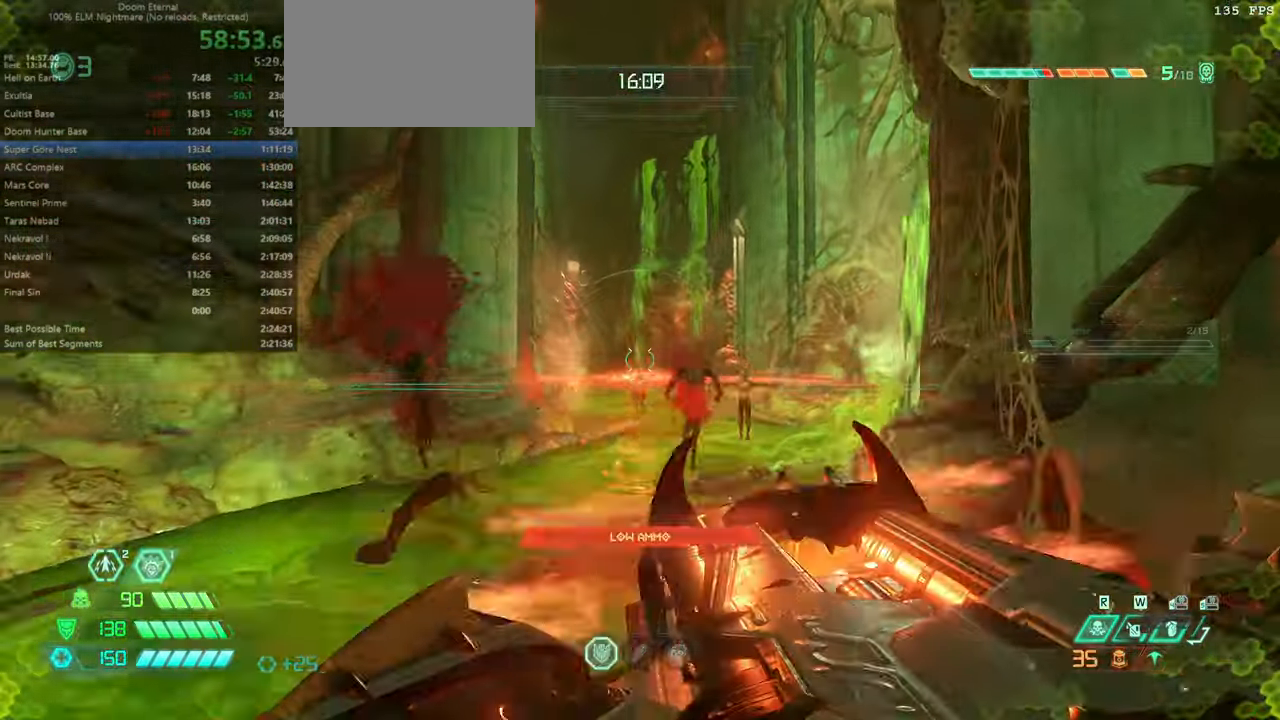
{"keys": ["dash", "fw"], "mouse": [], "events": [[67, "r", "up"], [100, "jump", "up"], [433, "dash", "down"]]}
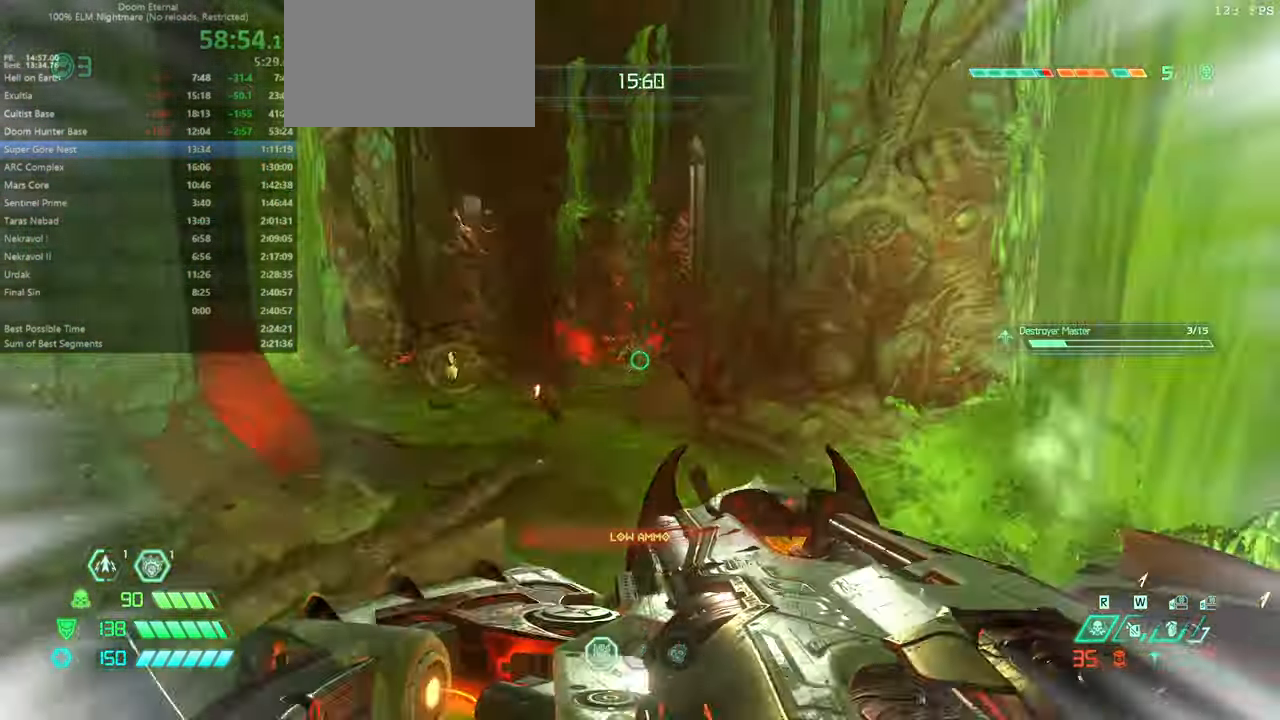
{"keys": ["fw"], "mouse": [], "events": [[67, "dash", "up"], [167, "ssg", "down"], [300, "ssg", "up"]]}
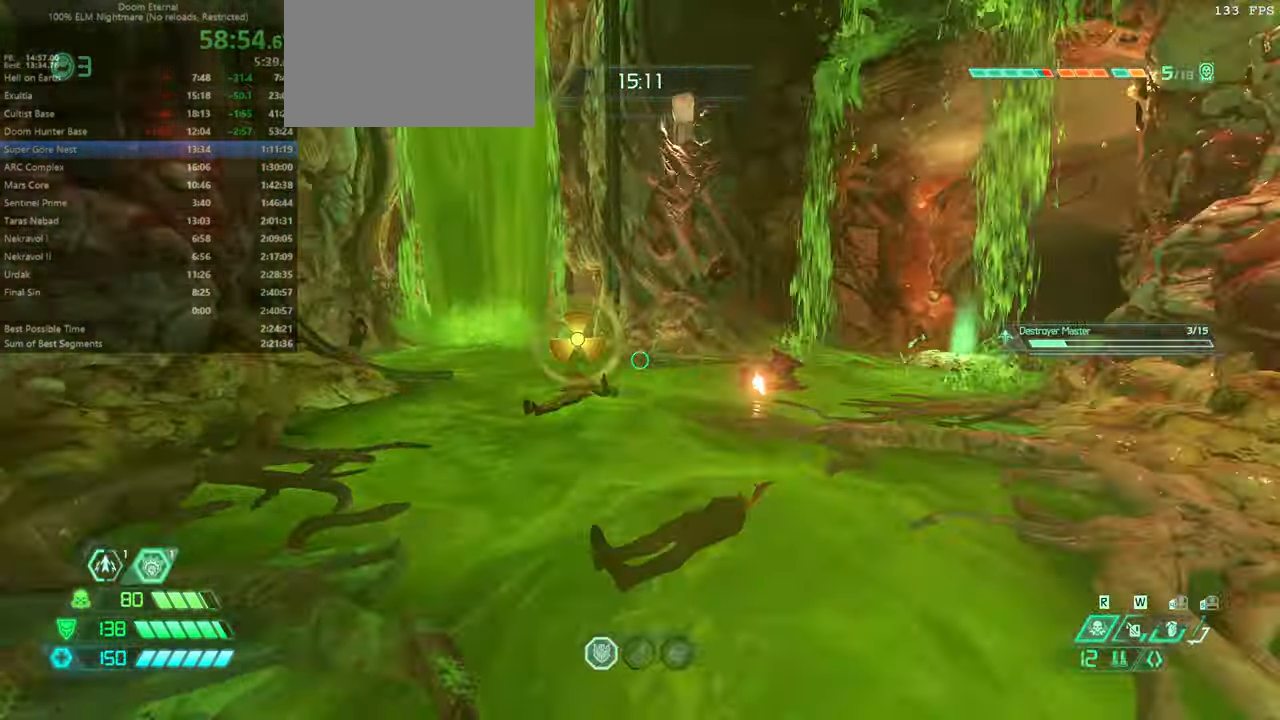
{"keys": ["fw"], "mouse": [], "events": [[133, "dash", "down"], [267, "dash", "up"]]}
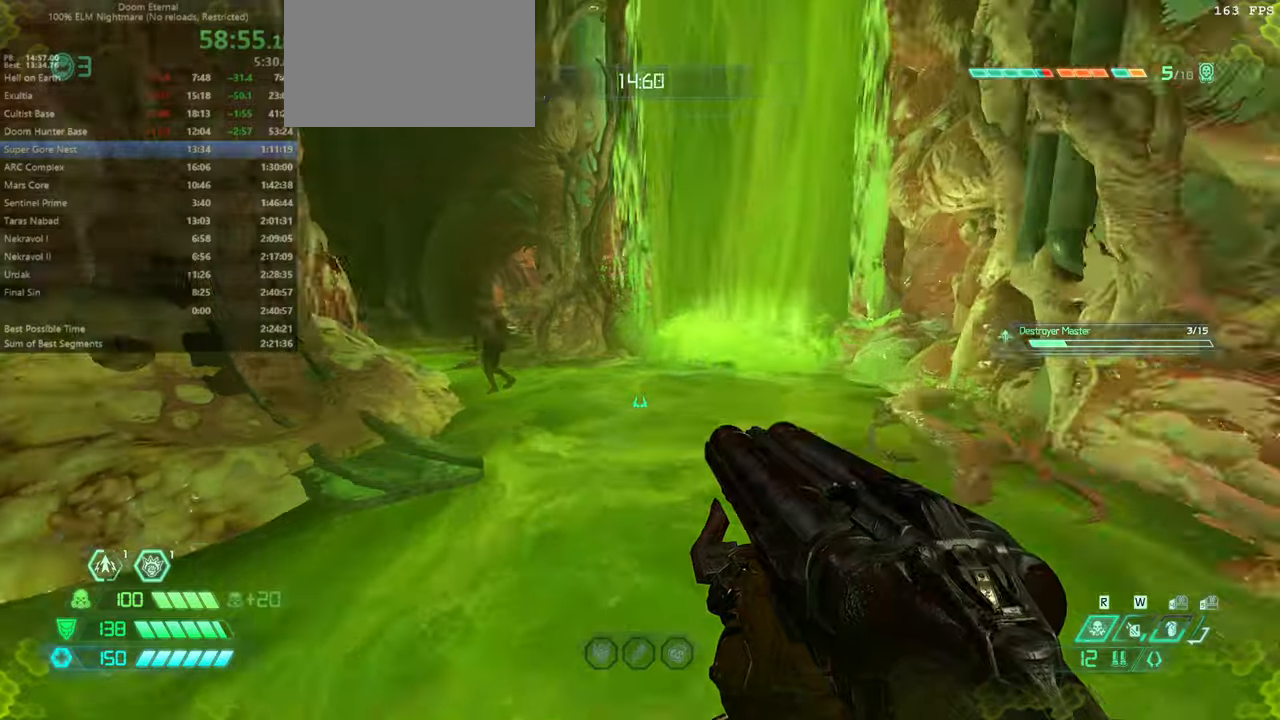
{"keys": ["r"], "mouse": [], "events": [[233, "jump", "down"], [233, "r", "down"], [333, "jump", "up"], [433, "fw", "up"]]}
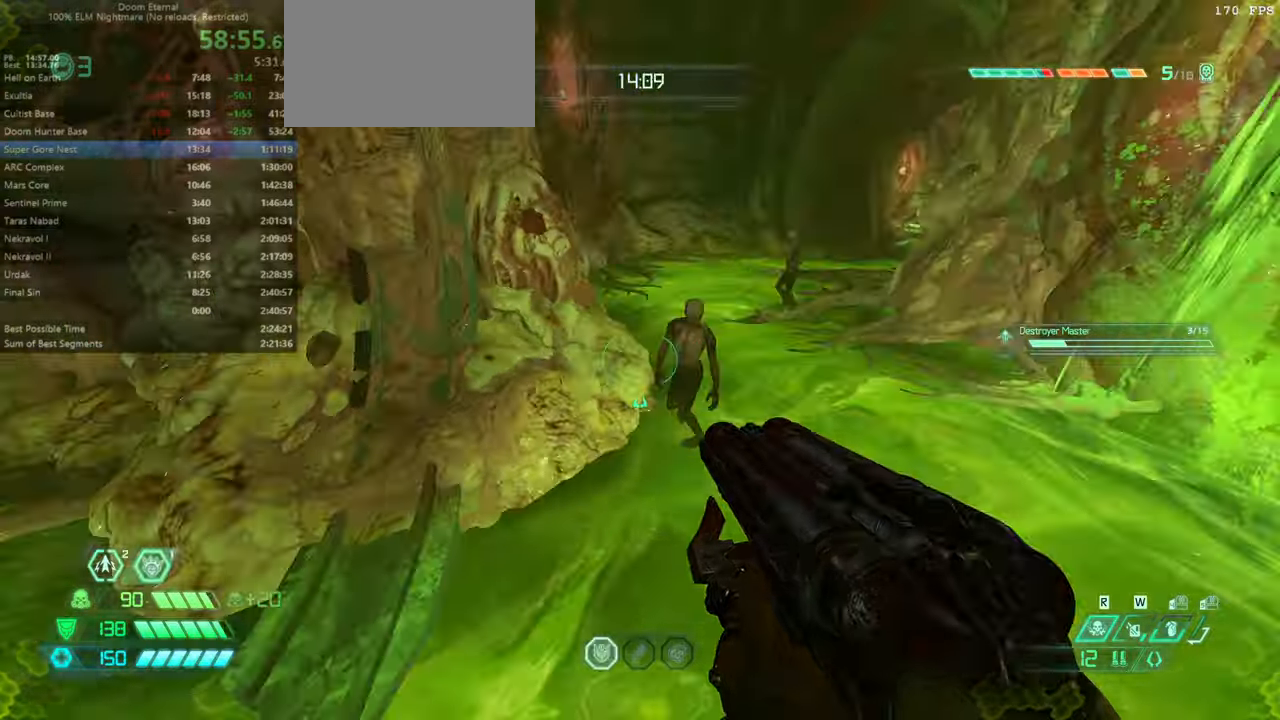
{"keys": ["fw"], "mouse": [], "events": [[66, "mouse_left", "down"], [166, "fw", "down"], [166, "mouse_left", "up"], [266, "r", "up"], [400, "dash", "down"], [433, "dash", "up"], [433, "fb", "down"], [500, "fb", "up"]]}
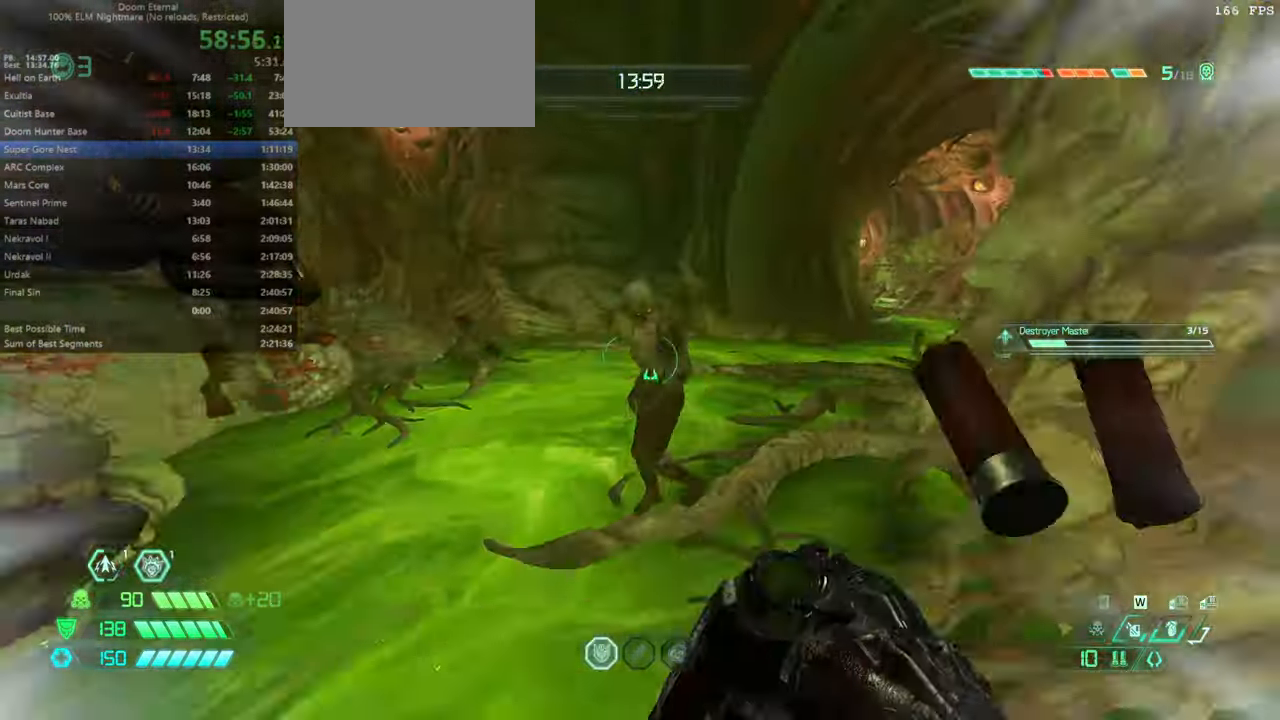
{"keys": ["fw"], "mouse": [], "events": [[100, "cs", "down"], [200, "cs", "up"]]}
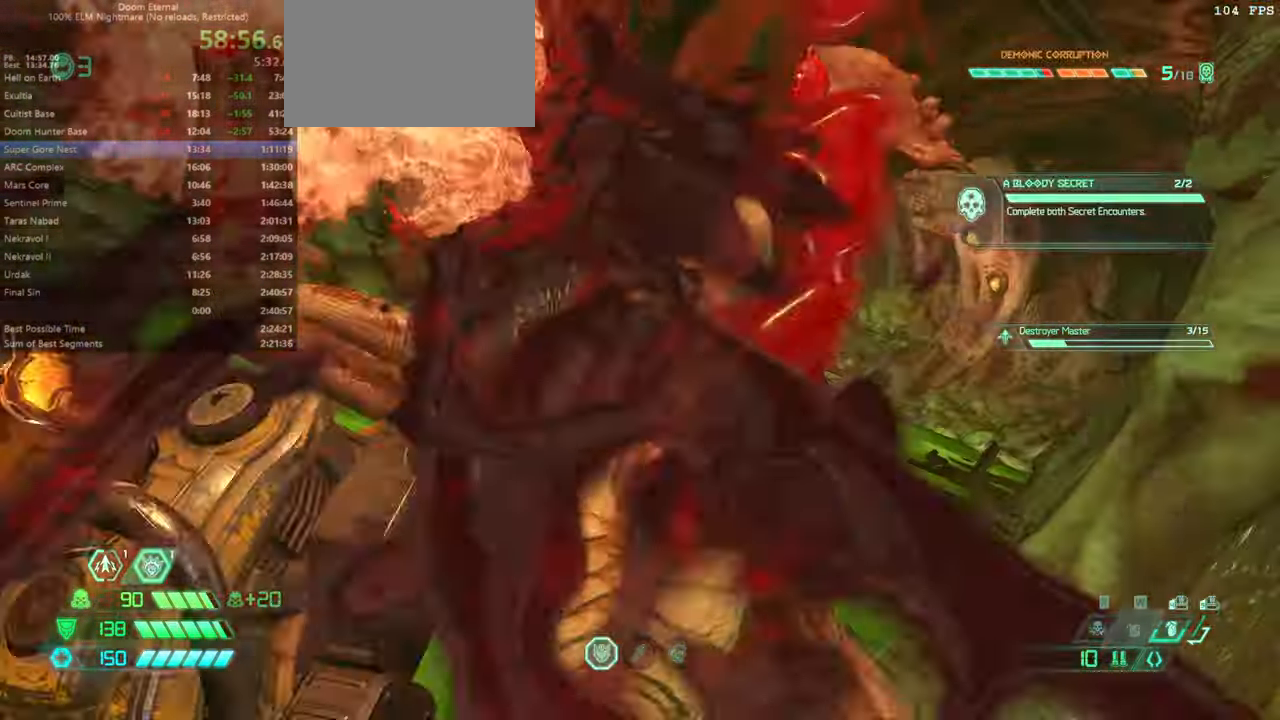
{"keys": ["fw", "r"], "mouse": [], "events": [[466, "r", "down"]]}
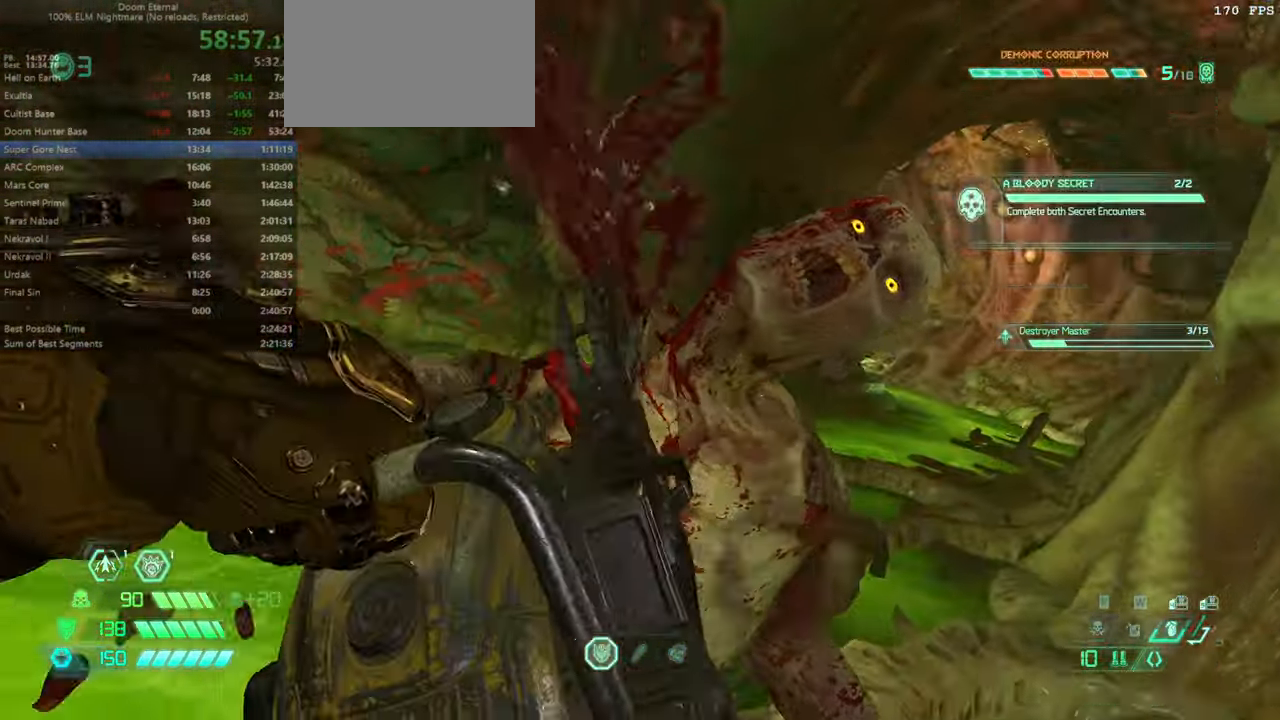
{"keys": ["fw"], "mouse": [], "events": [[166, "r", "up"]]}
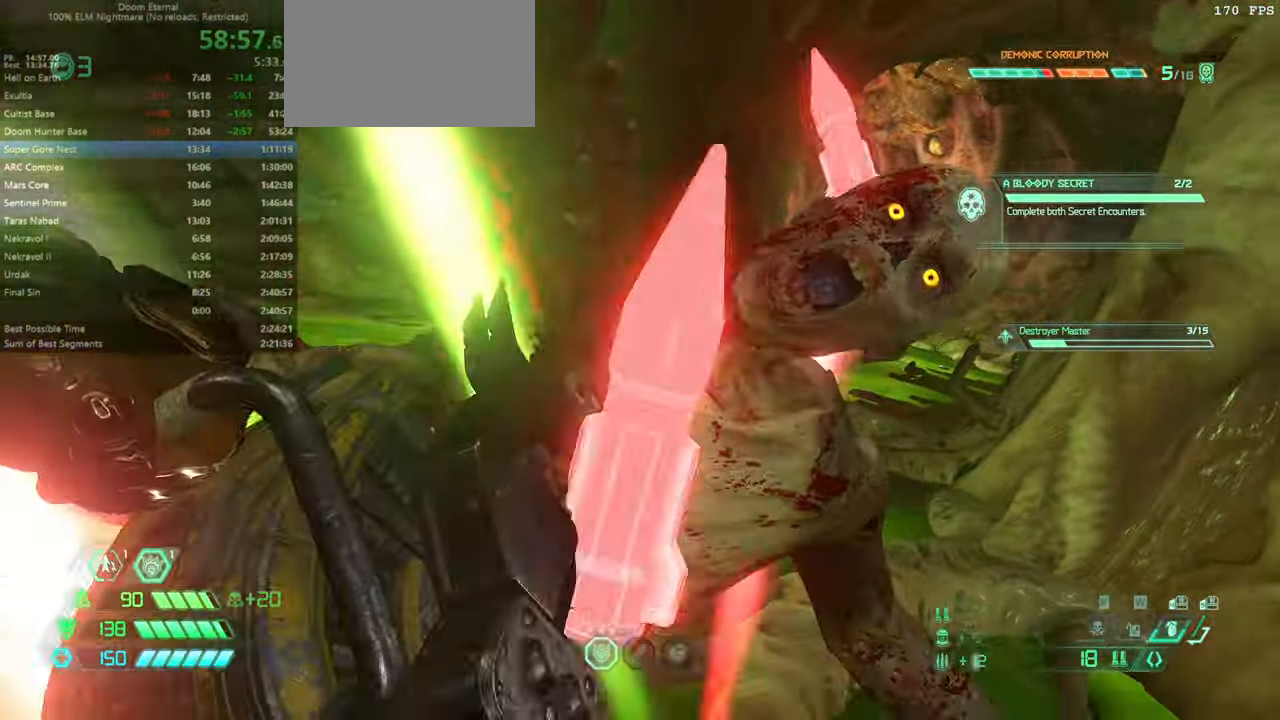
{"keys": ["fw"], "mouse": [], "events": [[200, "r", "down"], [333, "r", "up"]]}
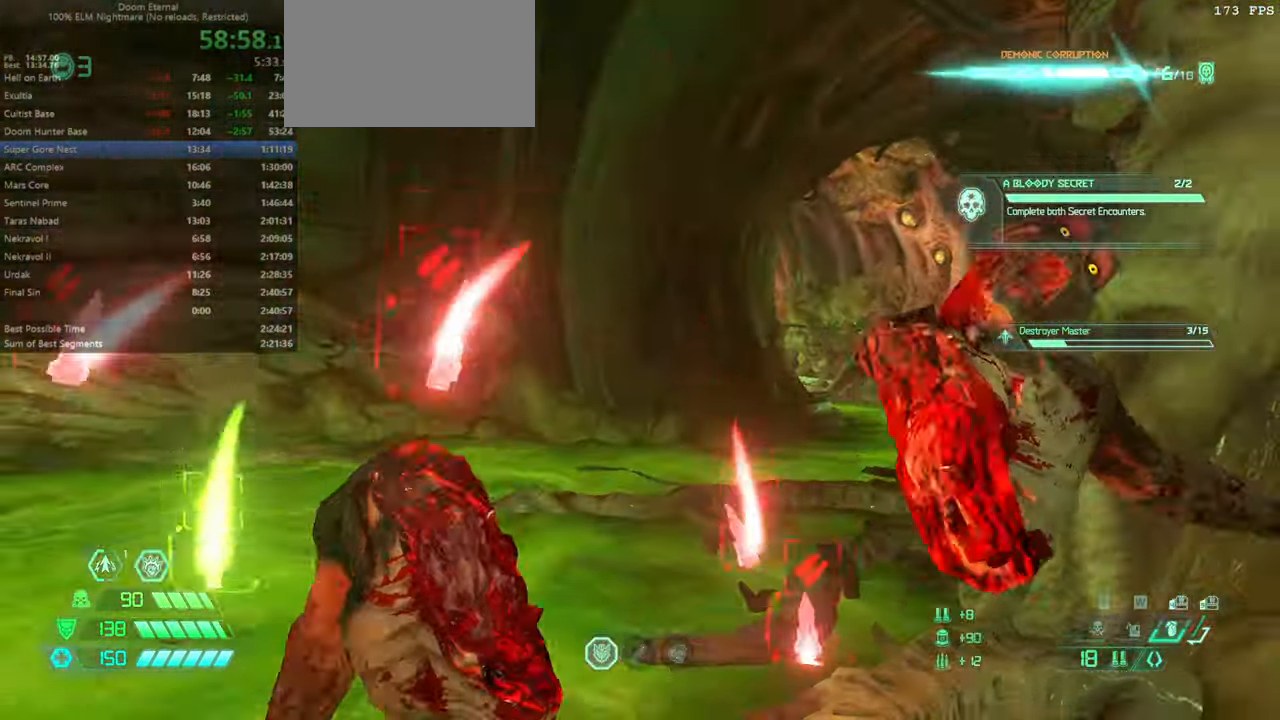
{"keys": ["fw"], "mouse": ["wheel"], "events": [[400, "mouse_wheel", "down"]]}
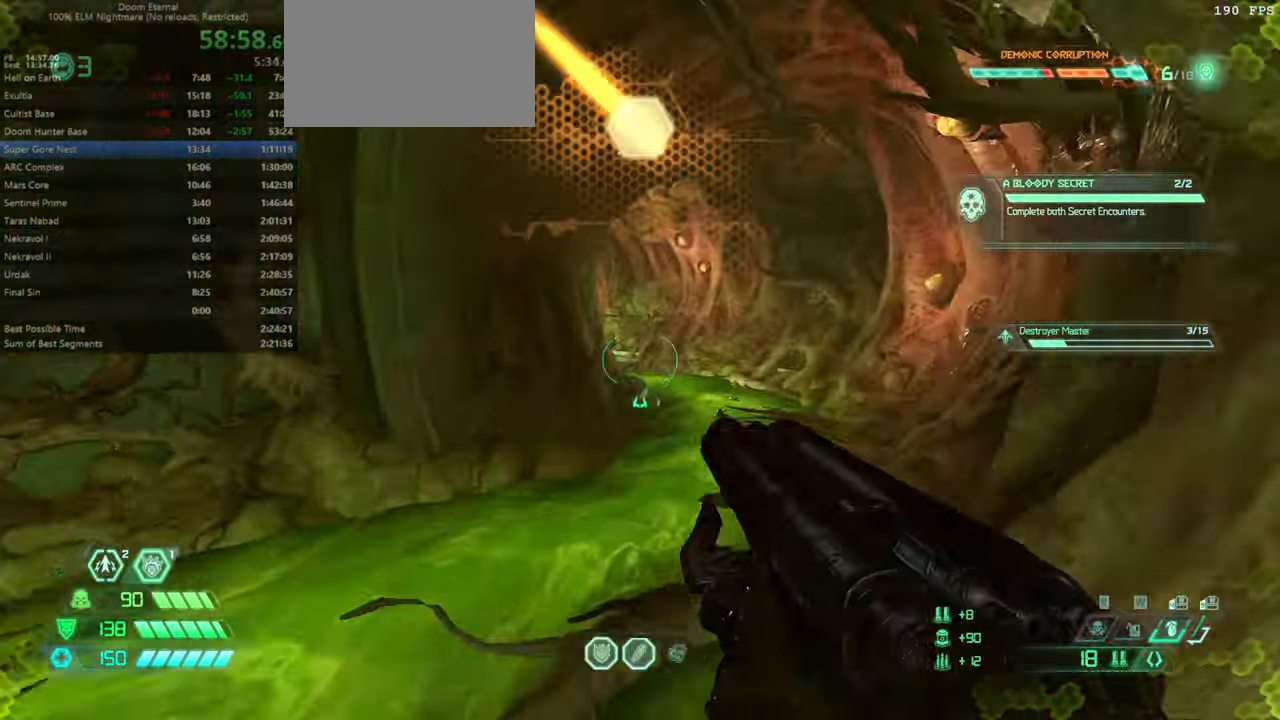
{"keys": ["fw"], "mouse": ["wheel"], "events": [[33, "mouse_wheel", "up"], [500, "mouse_wheel", "down"]]}
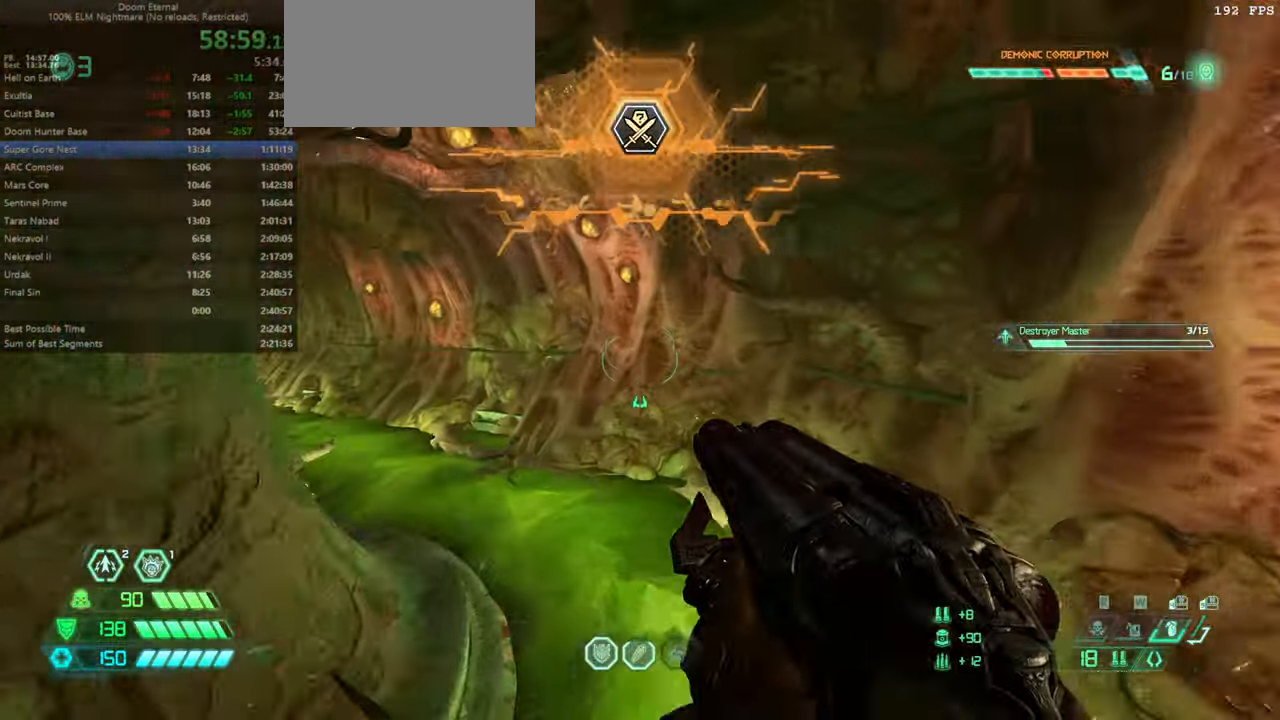
{"keys": ["fw"], "mouse": [], "events": [[133, "mouse_wheel", "up"]]}
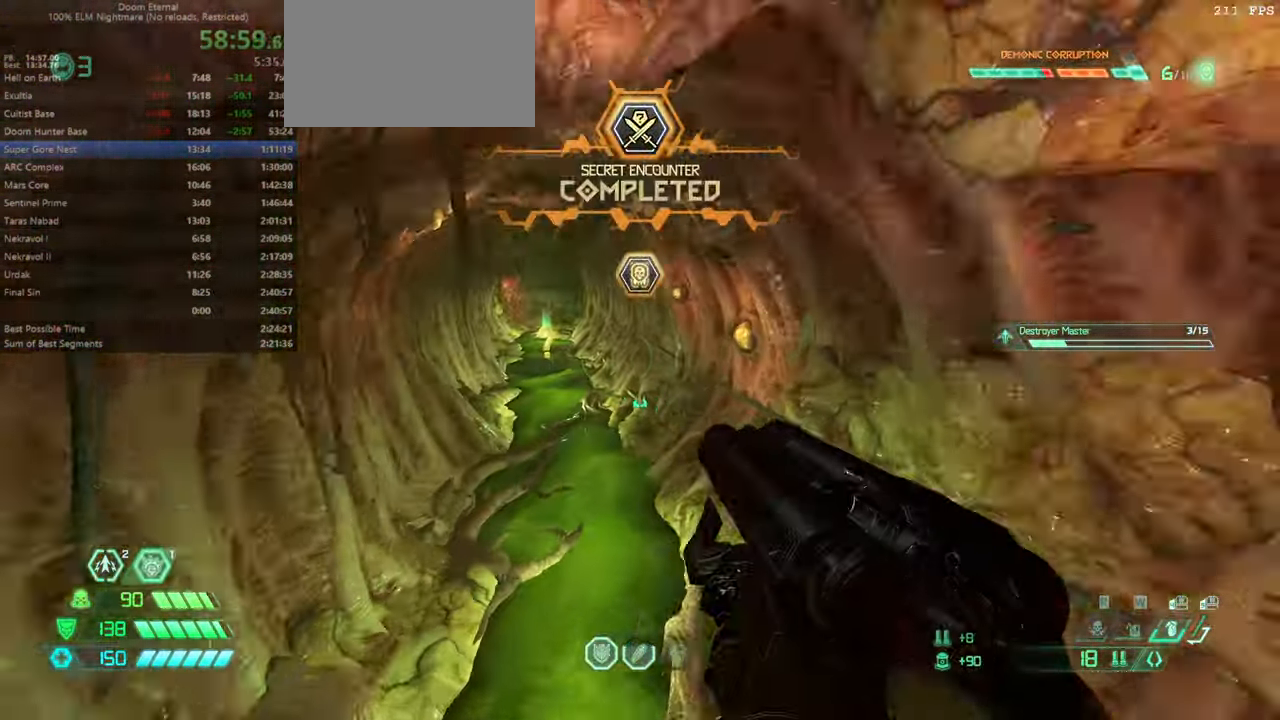
{"keys": ["fw"], "mouse": ["wheel"], "events": [[466, "mouse_wheel", "down"]]}